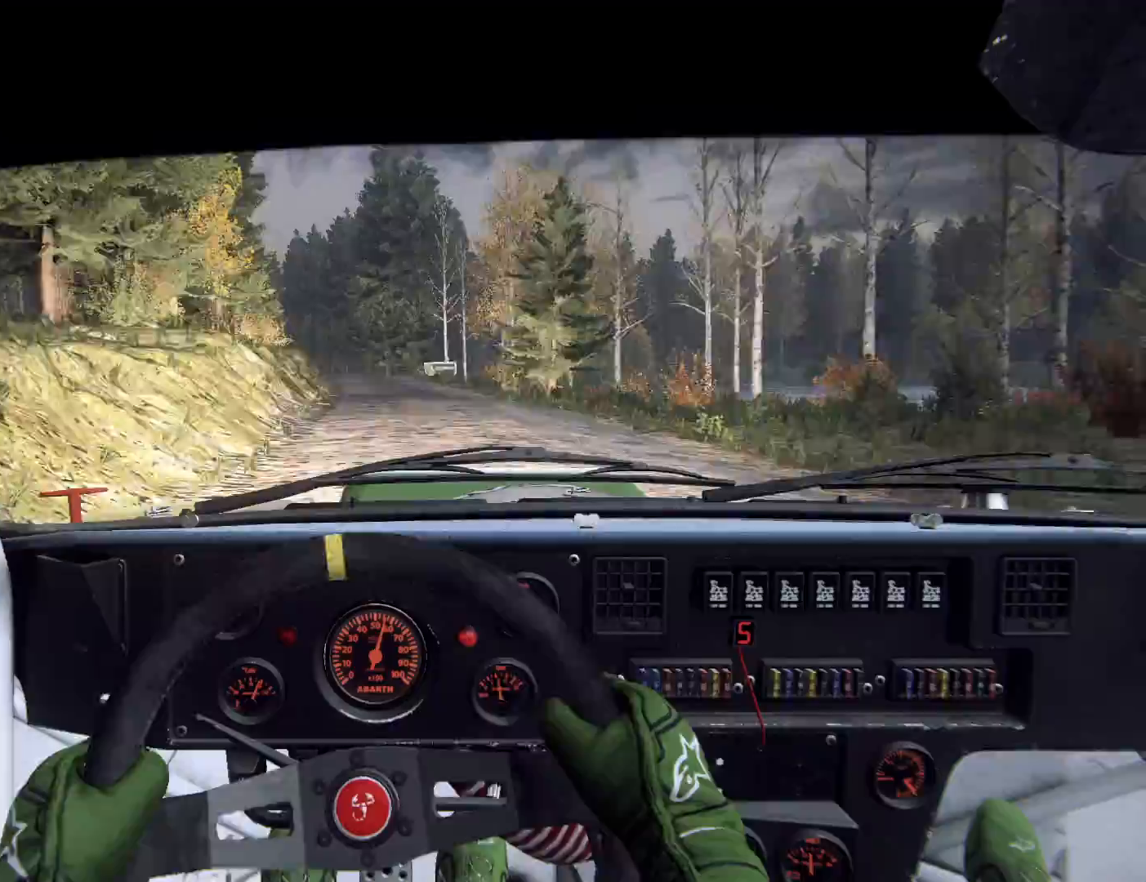
Gameplay with a controller (Xbox layout); each line is a JSON object with the inputs held at the frame after it. "events" lists button and stick changes between this image and that frame as [ms after this image, input, new state], when the widget could be followed in between.
{"buttons": [], "left_stick": "right", "right_stick": "up", "events": [[167, "left_stick", "center"], [233, "right_stick", "center"], [333, "left_stick", "right"], [367, "R2", "down"], [433, "R2", "up"], [433, "right_stick", "up"]]}
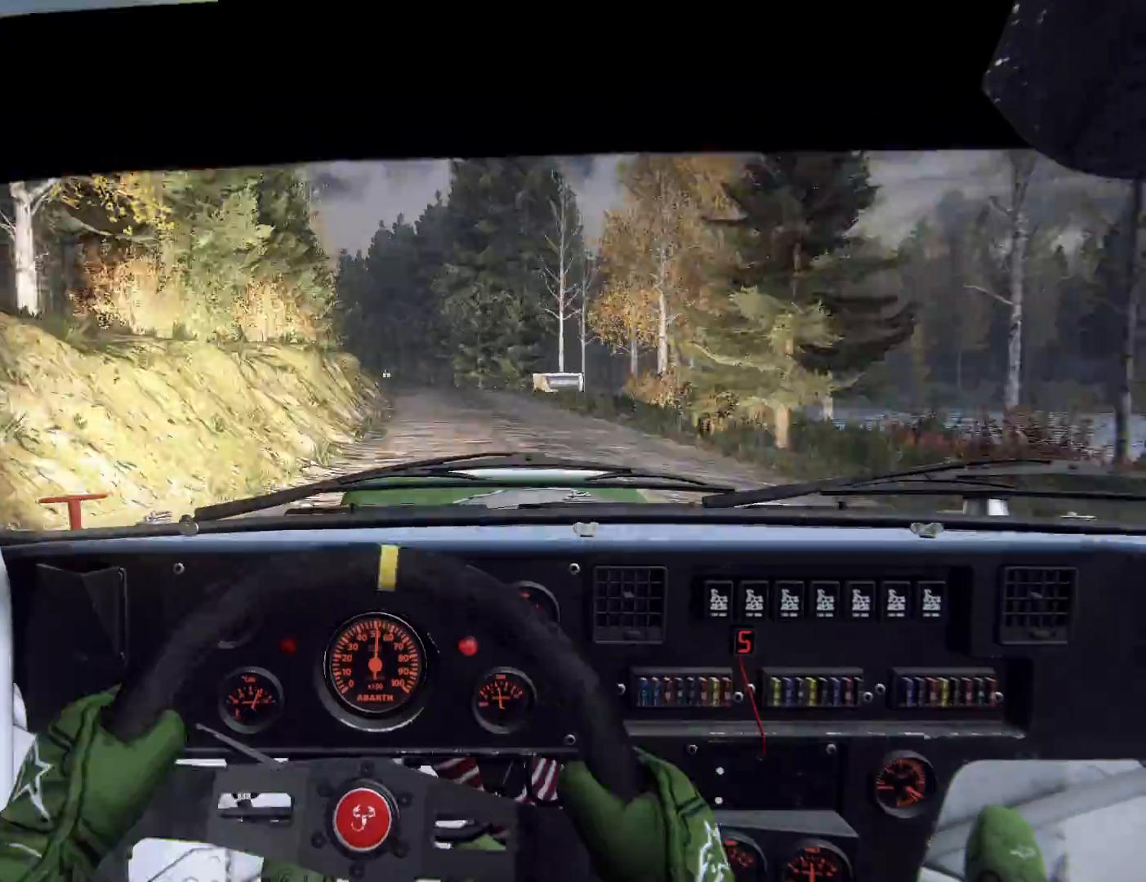
{"buttons": [], "left_stick": "left", "right_stick": "center", "events": [[100, "right_stick", "center"], [133, "L2", "down"], [133, "left_stick", "center"], [167, "L2", "up"], [267, "right_stick", "up"], [367, "left_stick", "right"], [367, "right_stick", "center"], [500, "left_stick", "left"]]}
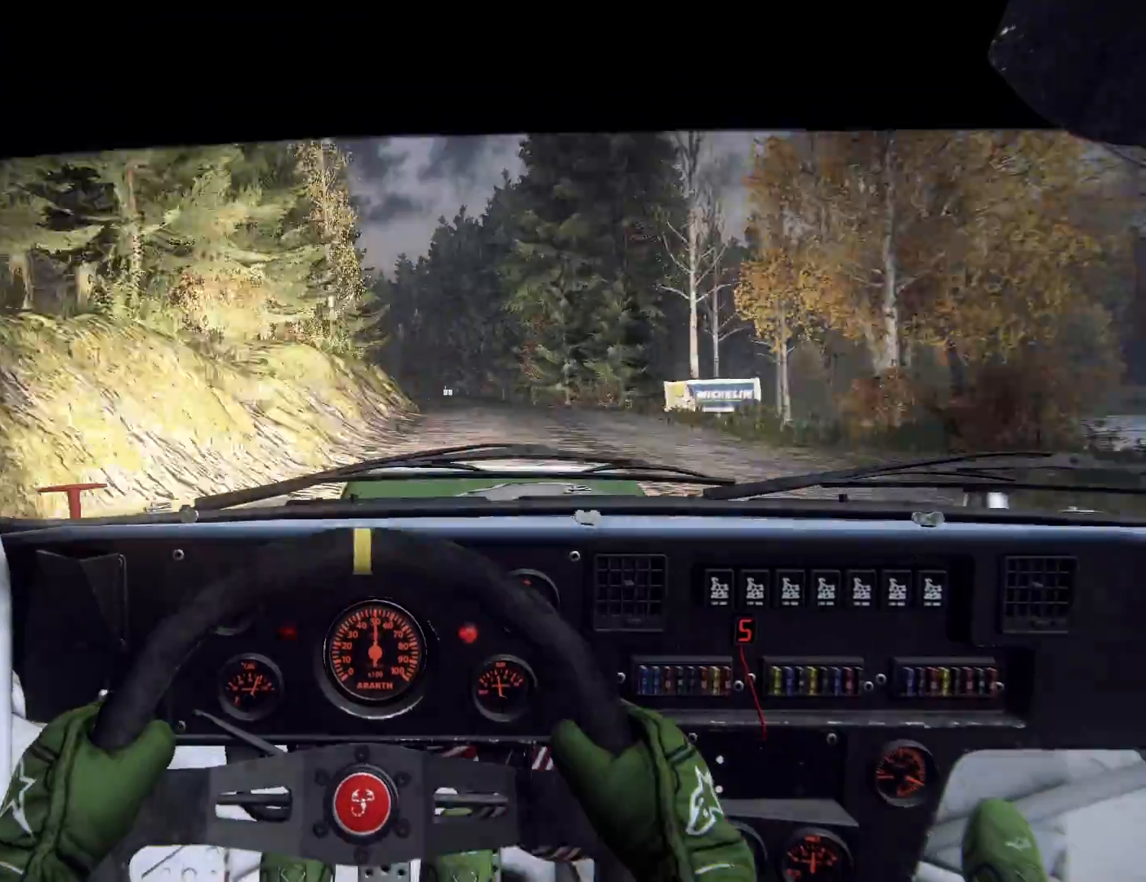
{"buttons": ["R2"], "left_stick": "down-left", "right_stick": "up", "events": [[33, "left_stick", "center"], [67, "right_stick", "up"], [133, "left_stick", "right"], [133, "right_stick", "center"], [300, "R2", "down"], [333, "left_stick", "center"], [333, "right_stick", "up"], [500, "left_stick", "down-left"]]}
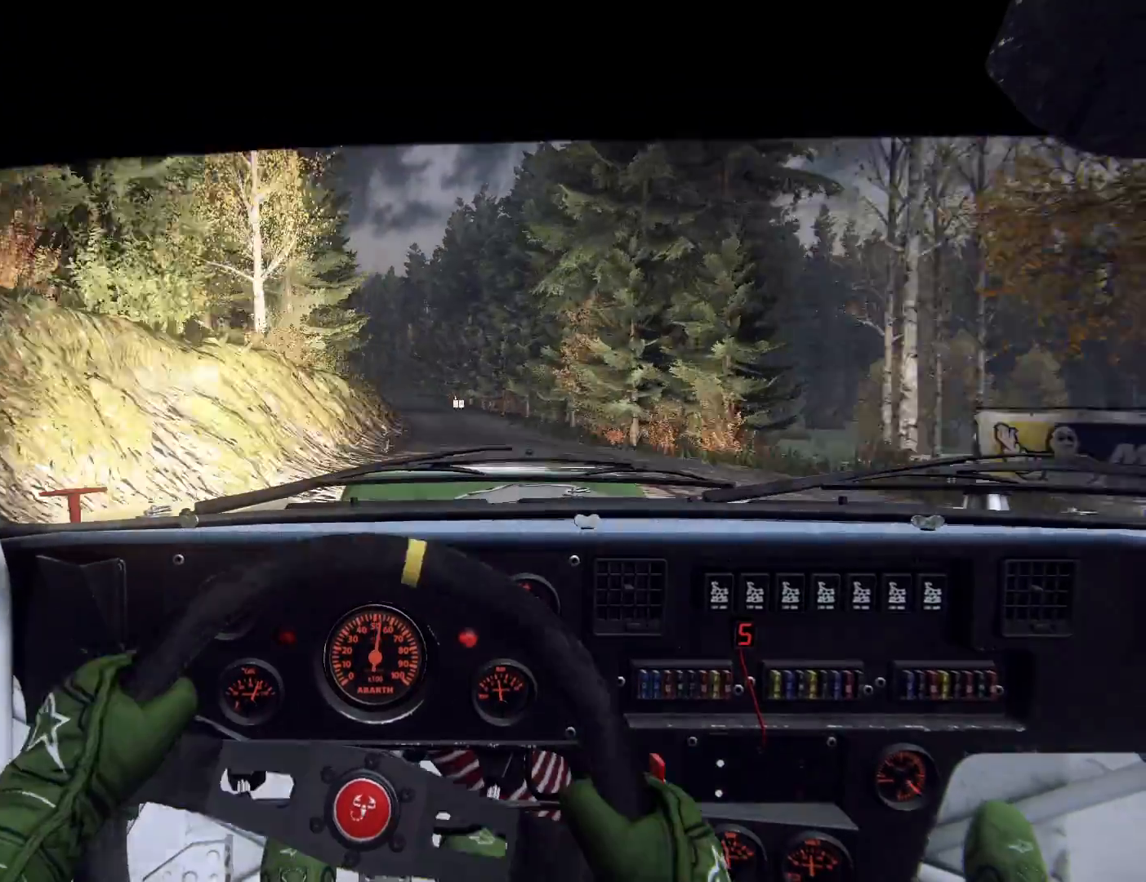
{"buttons": [], "left_stick": "down-left", "right_stick": "up", "events": [[33, "R2", "up"], [167, "left_stick", "center"], [400, "left_stick", "down-left"]]}
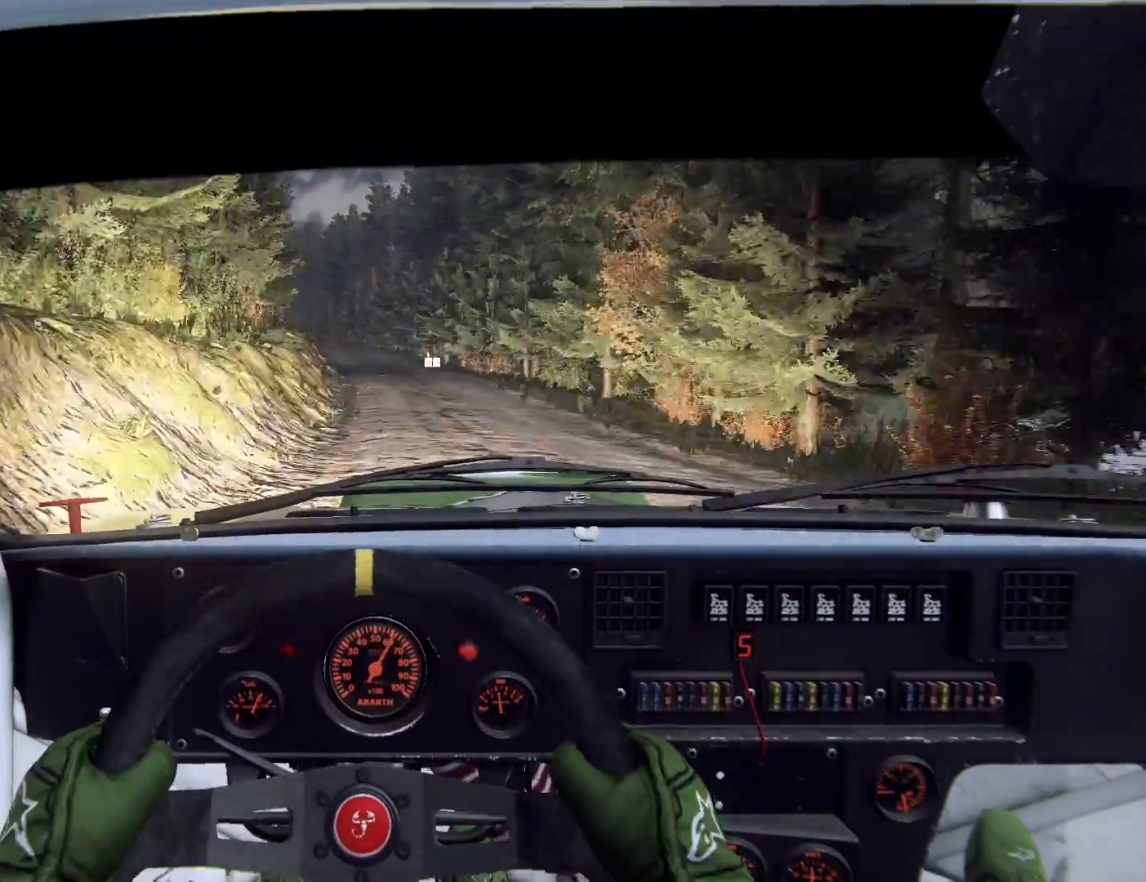
{"buttons": [], "left_stick": "left", "right_stick": "up", "events": [[167, "left_stick", "center"], [167, "right_stick", "center"], [233, "left_stick", "down-left"], [300, "right_stick", "up"], [333, "left_stick", "center"], [433, "left_stick", "left"]]}
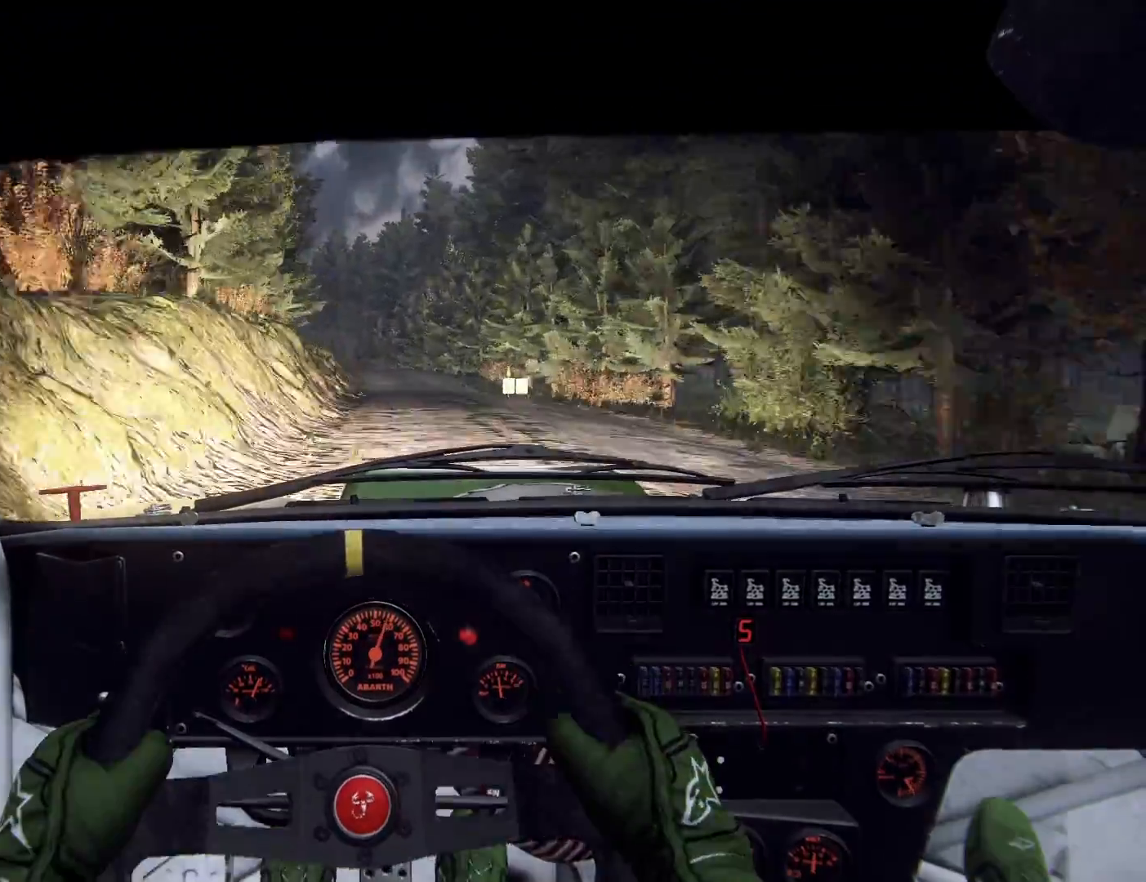
{"buttons": [], "left_stick": "right", "right_stick": "center", "events": [[33, "left_stick", "center"], [33, "right_stick", "center"], [200, "left_stick", "right"], [233, "right_stick", "up-right"], [367, "right_stick", "center"], [433, "left_stick", "center"], [500, "left_stick", "right"]]}
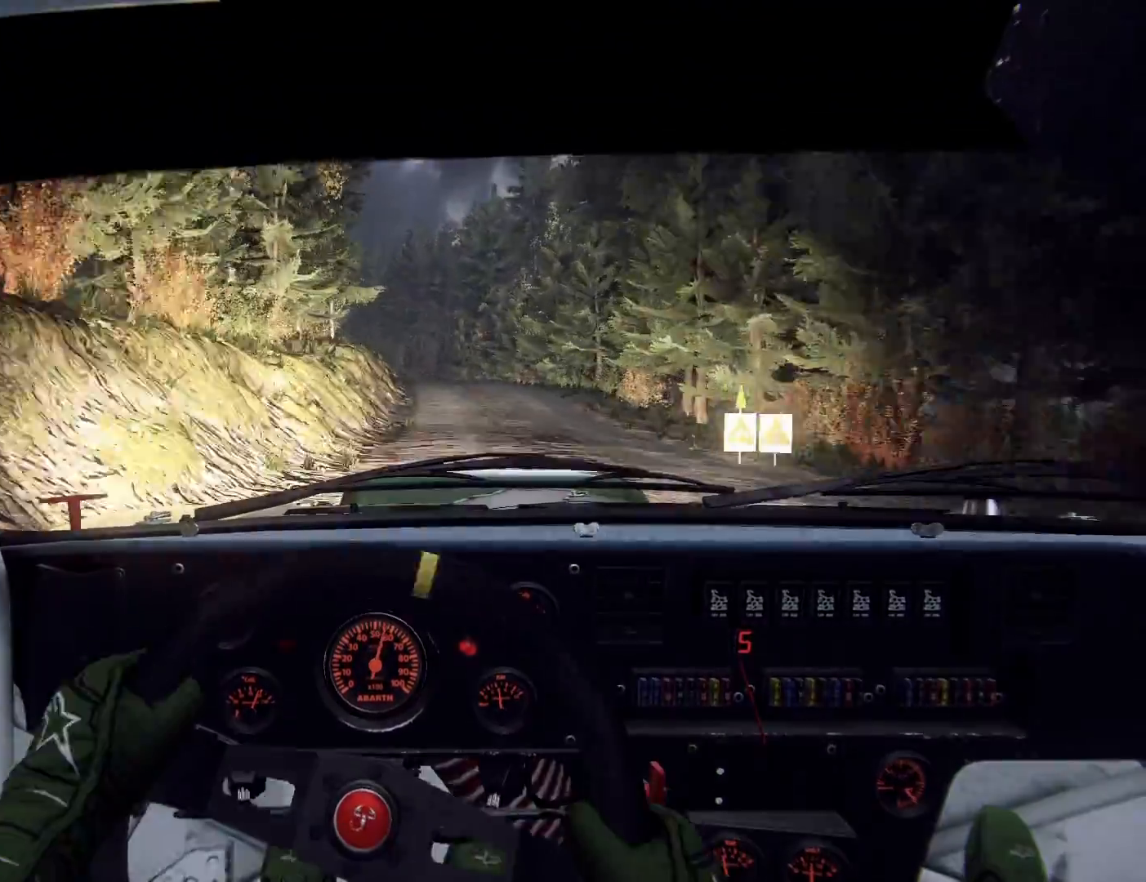
{"buttons": [], "left_stick": "center", "right_stick": "center", "events": [[100, "right_stick", "up"], [200, "left_stick", "center"], [233, "right_stick", "center"], [333, "left_stick", "left"], [367, "L2", "down"], [467, "L2", "up"], [500, "left_stick", "center"]]}
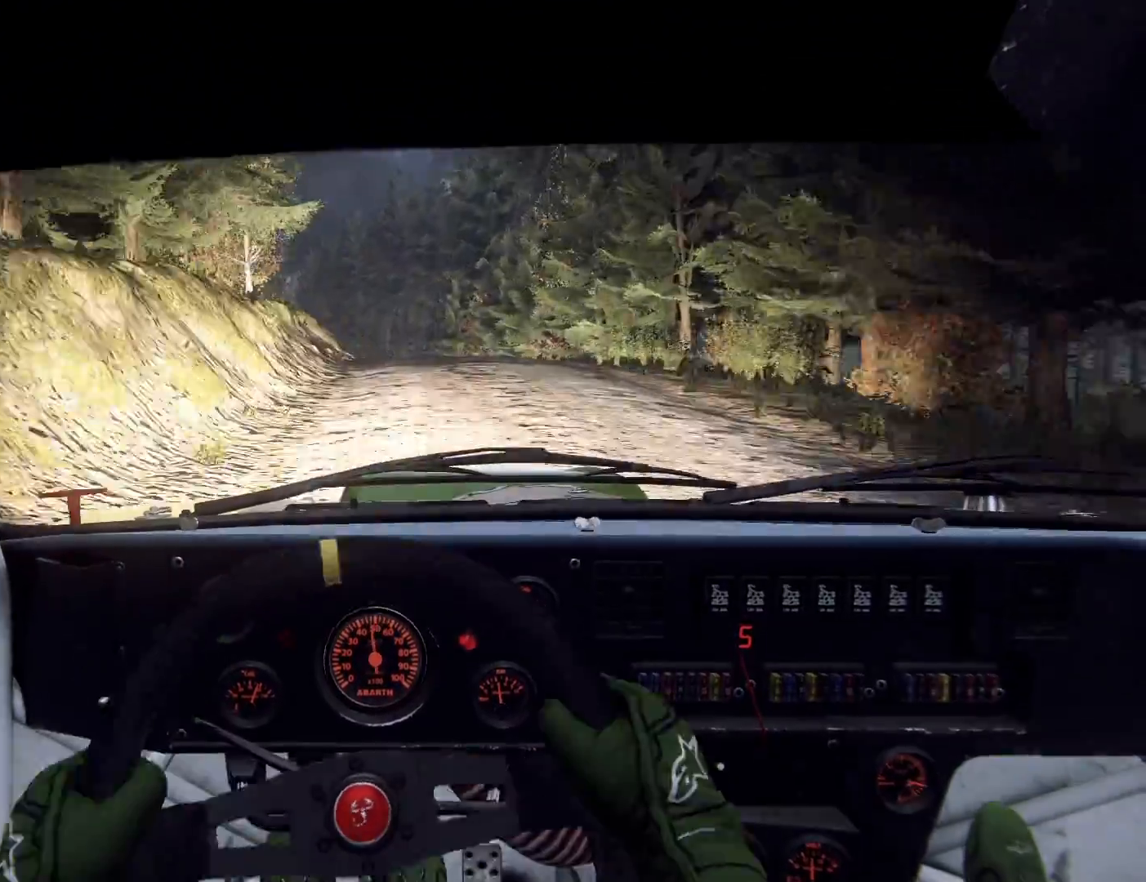
{"buttons": [], "left_stick": "center", "right_stick": "up", "events": [[33, "right_stick", "up"], [100, "left_stick", "left"], [167, "left_stick", "center"], [167, "right_stick", "center"], [500, "right_stick", "up"]]}
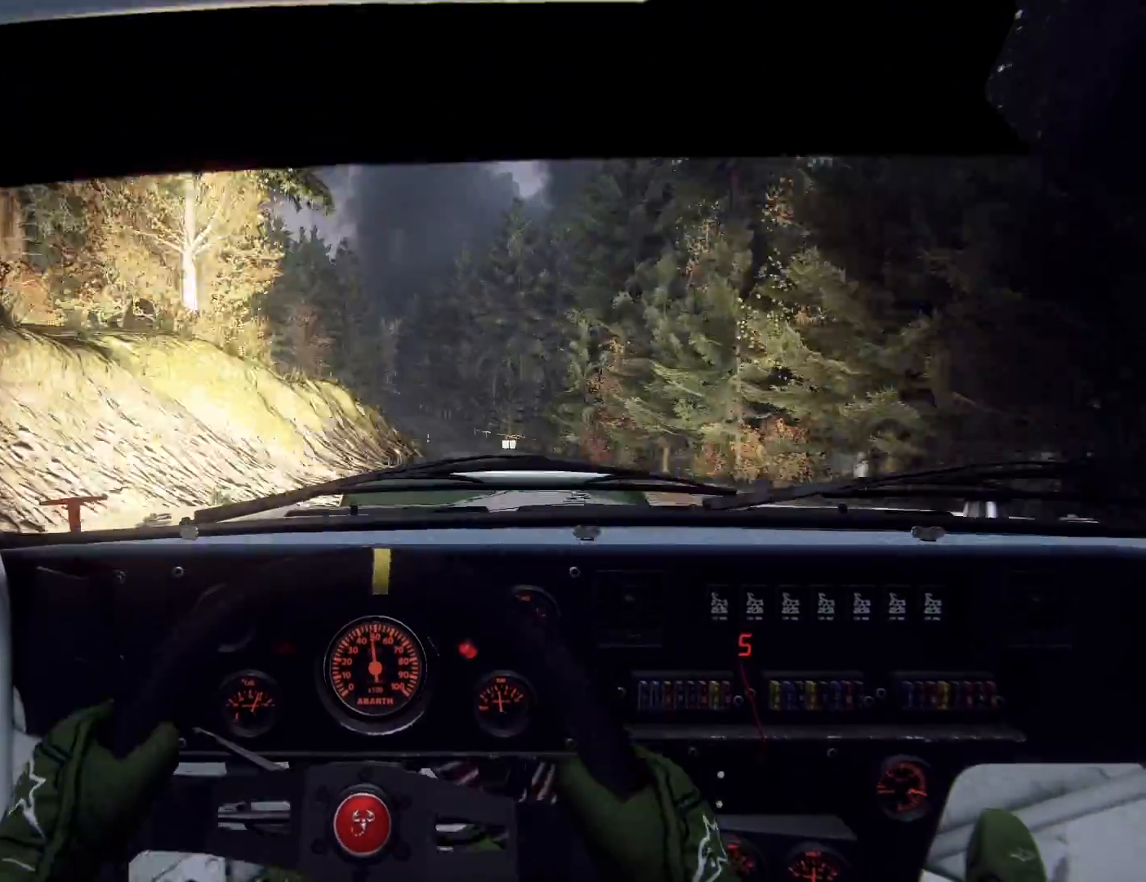
{"buttons": [], "left_stick": "right", "right_stick": "center", "events": [[167, "right_stick", "center"], [300, "left_stick", "right"]]}
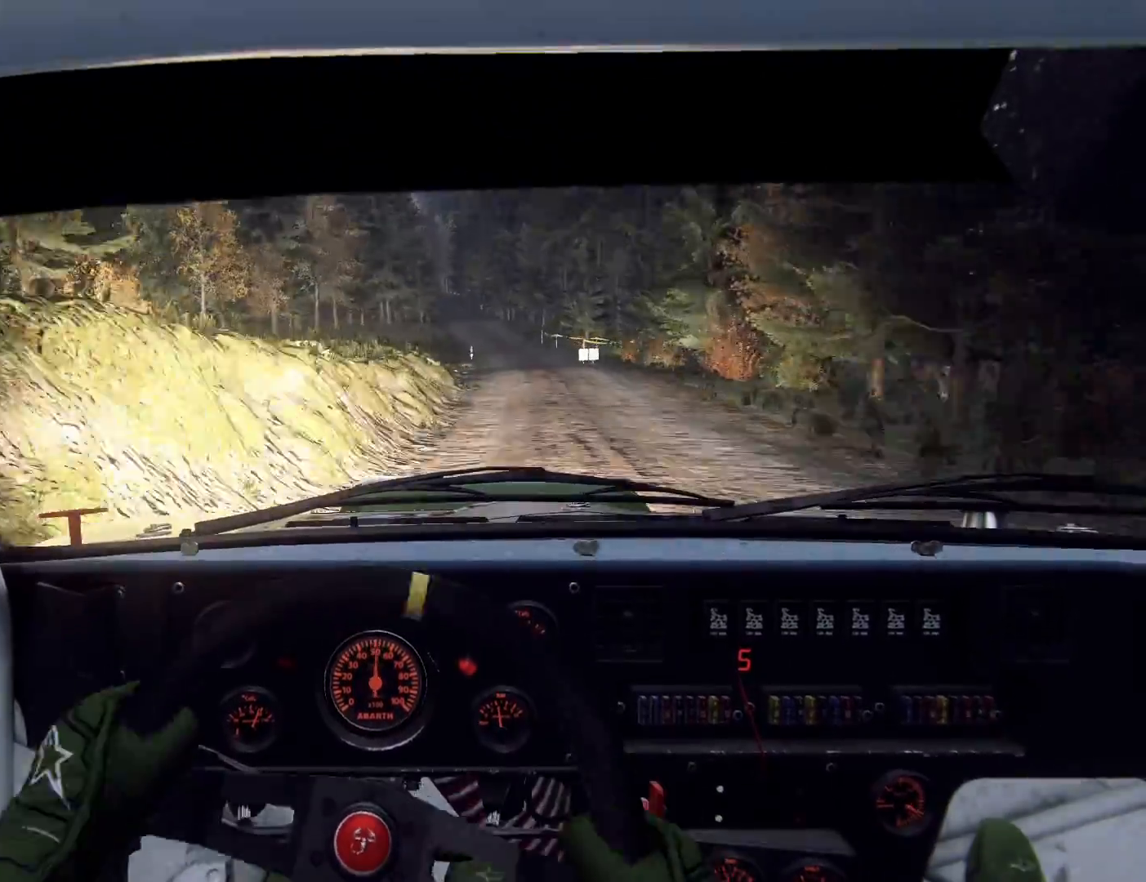
{"buttons": [], "left_stick": "left", "right_stick": "center", "events": [[367, "L2", "down"], [433, "L2", "up"], [433, "left_stick", "center"], [500, "left_stick", "left"]]}
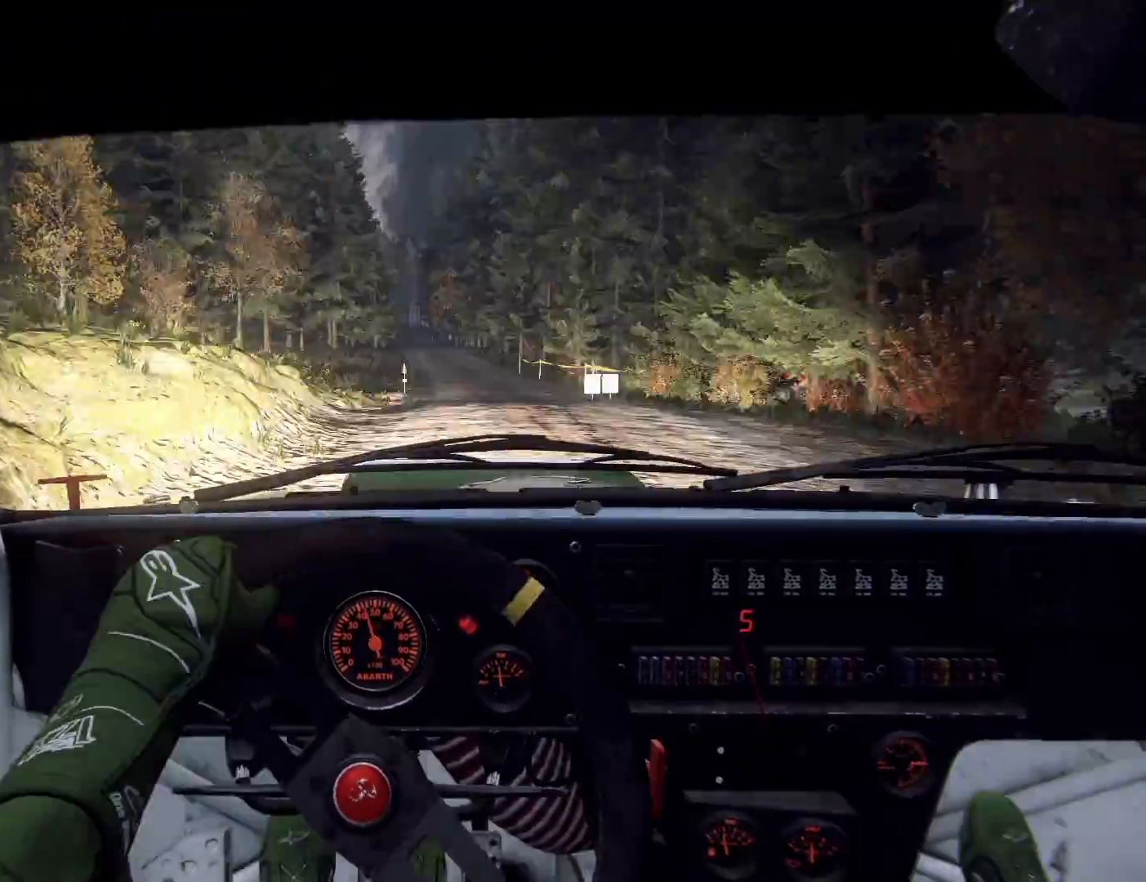
{"buttons": [], "left_stick": "left", "right_stick": "center", "events": []}
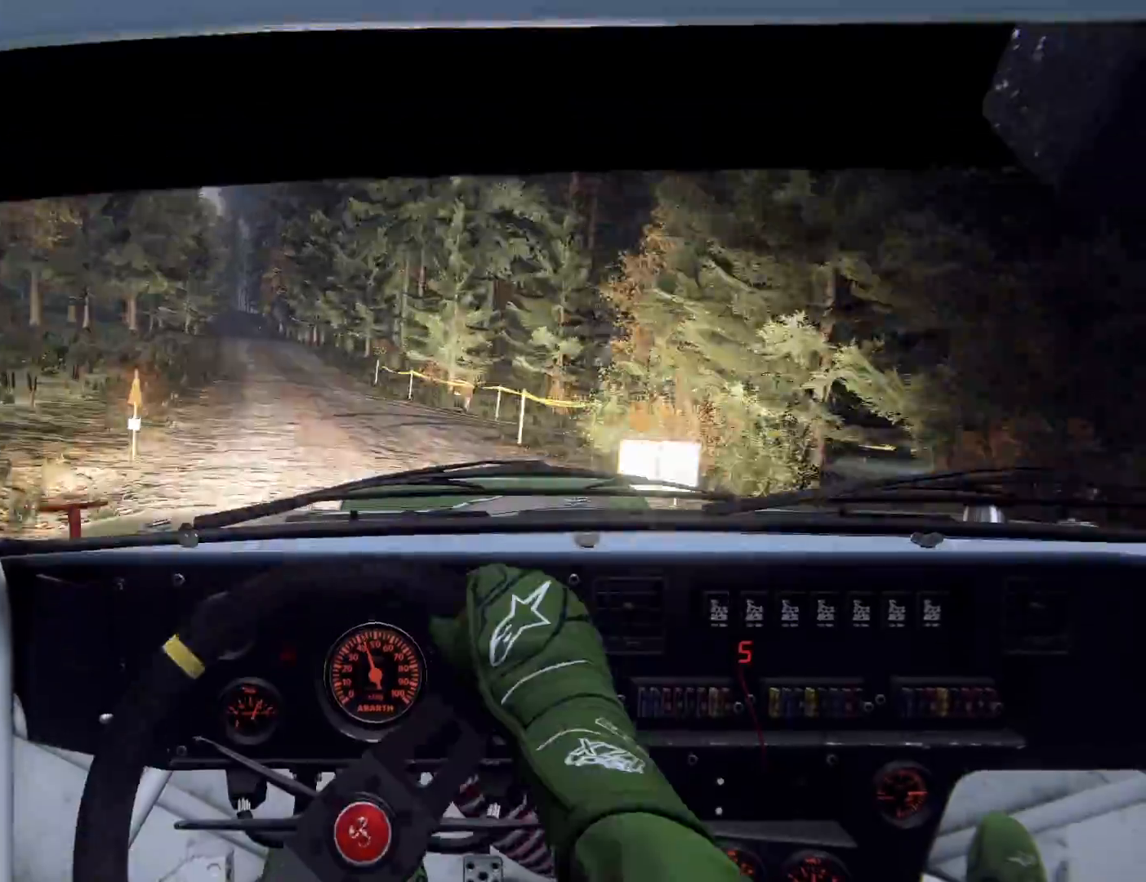
{"buttons": [], "left_stick": "center", "right_stick": "center", "events": [[200, "L2", "down"], [333, "L2", "up"], [400, "left_stick", "center"]]}
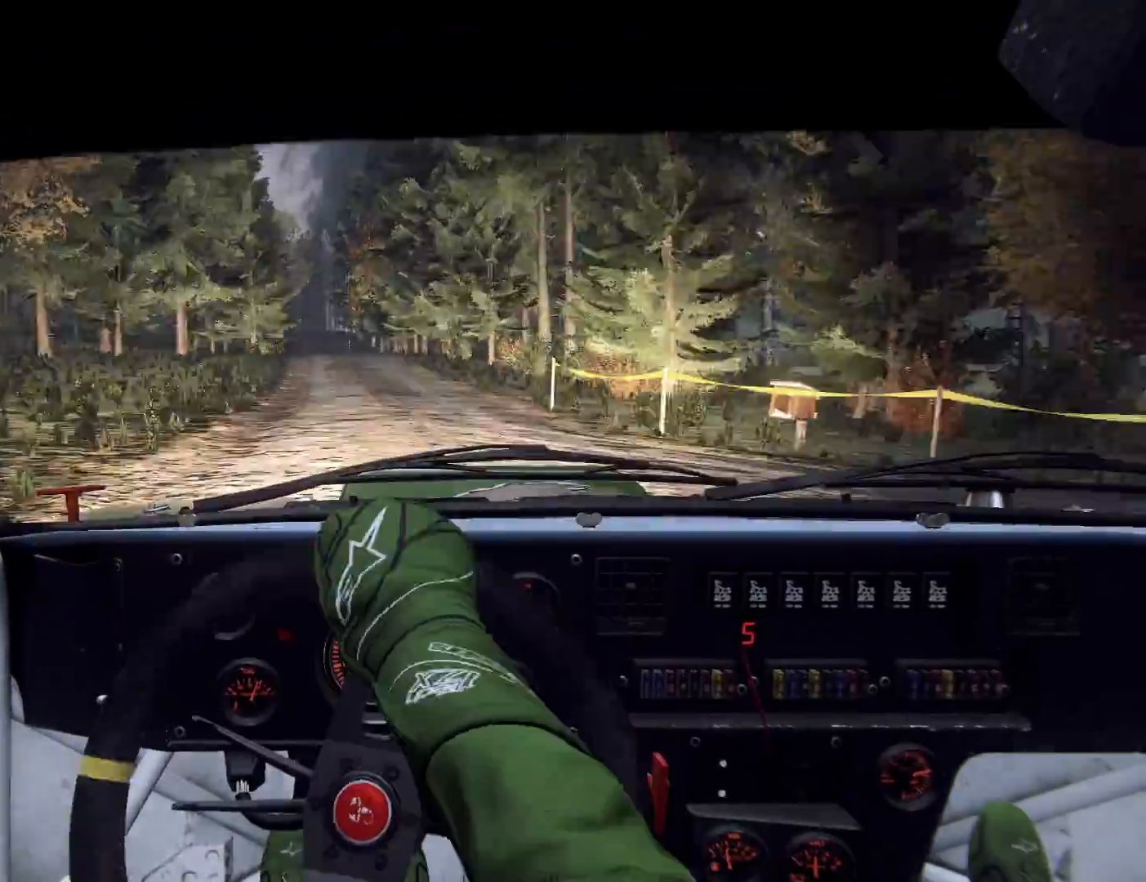
{"buttons": ["L1"], "left_stick": "right", "right_stick": "center", "events": [[100, "R2", "down"], [100, "left_stick", "right"], [100, "right_stick", "up"], [200, "R2", "up"], [200, "right_stick", "center"], [500, "L1", "down"]]}
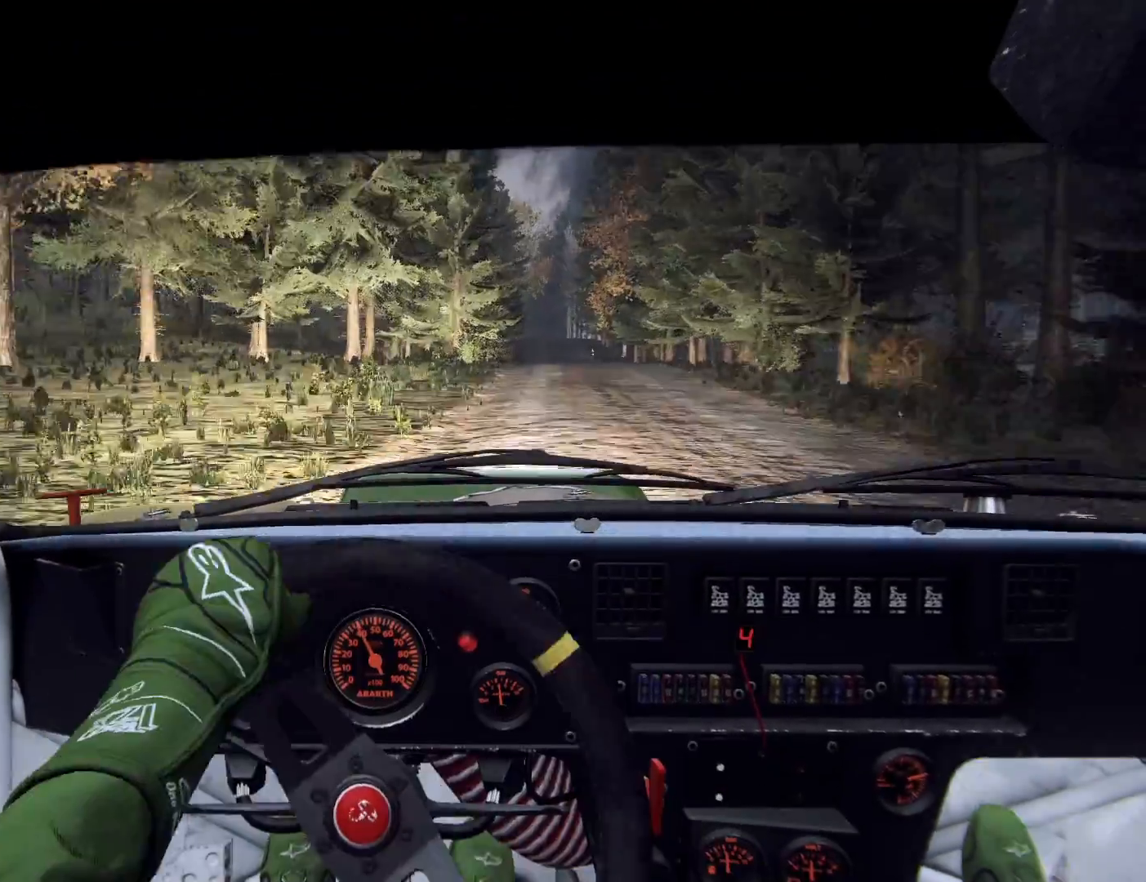
{"buttons": [], "left_stick": "left", "right_stick": "up", "events": [[33, "L1", "up"], [133, "left_stick", "center"], [233, "right_stick", "up"], [500, "left_stick", "left"]]}
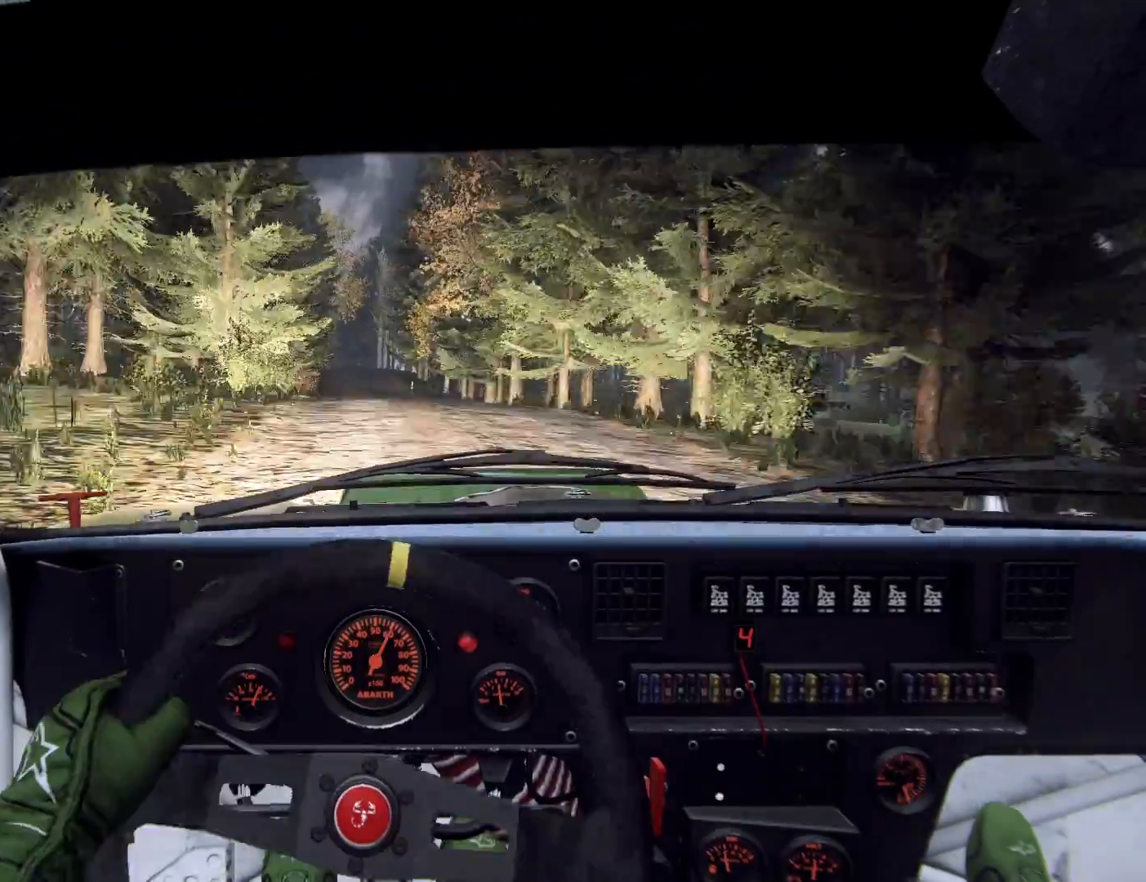
{"buttons": [], "left_stick": "center", "right_stick": "up", "events": [[100, "left_stick", "center"], [200, "left_stick", "left"], [367, "left_stick", "center"]]}
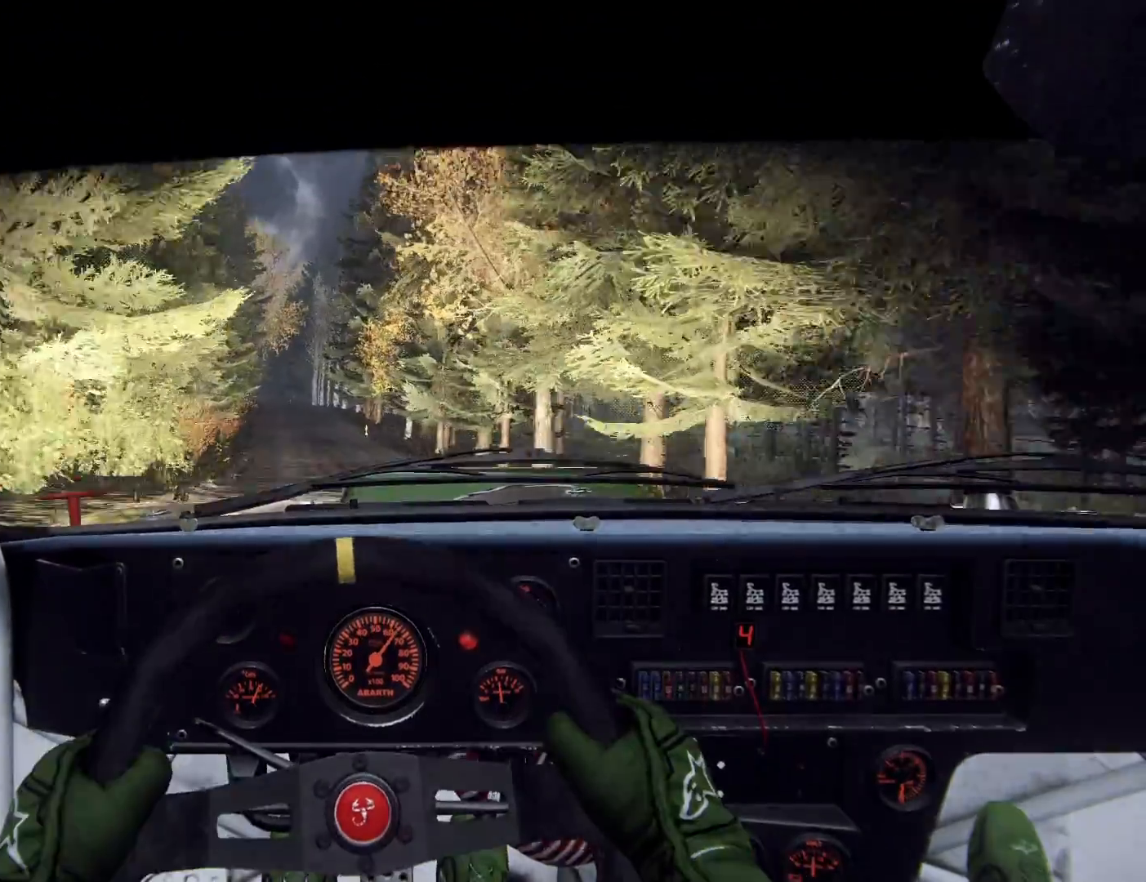
{"buttons": [], "left_stick": "center", "right_stick": "up", "events": [[67, "left_stick", "down-left"], [200, "left_stick", "center"], [333, "left_stick", "left"], [467, "left_stick", "center"]]}
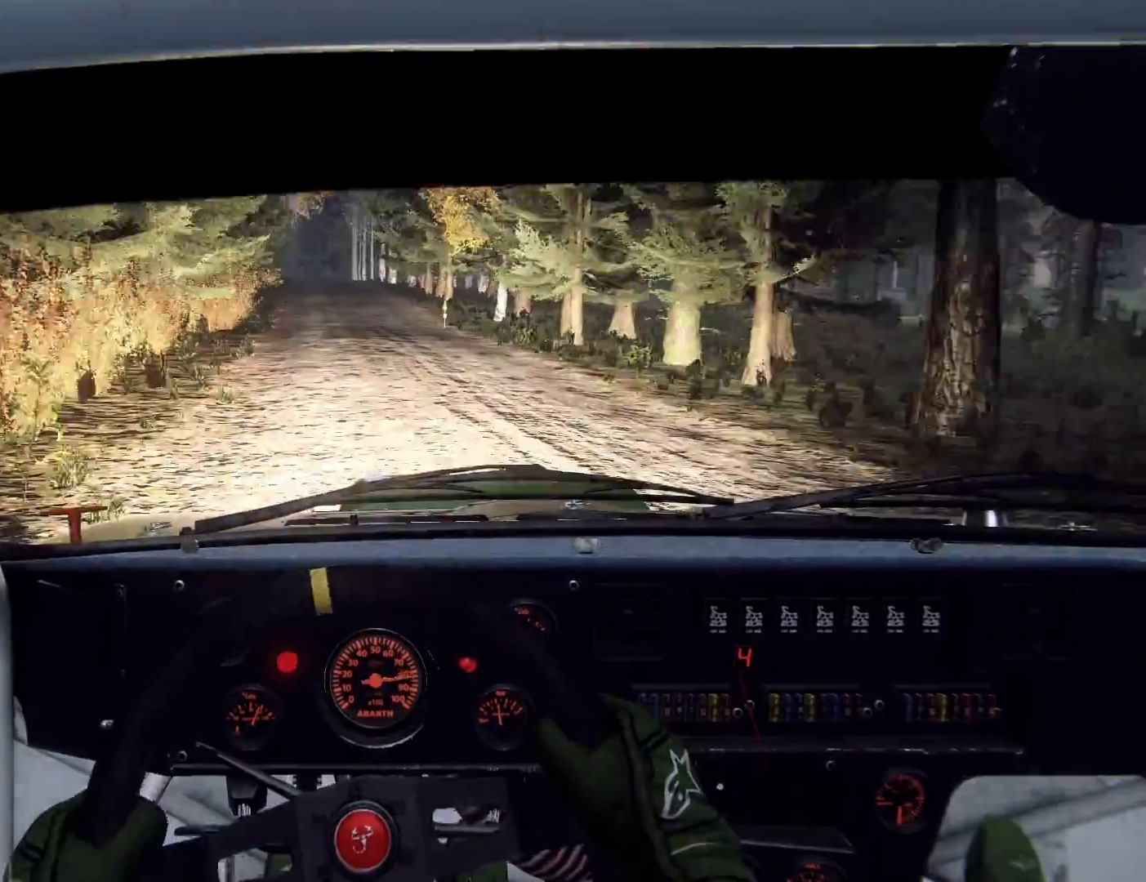
{"buttons": [], "left_stick": "center", "right_stick": "up", "events": [[367, "left_stick", "down-left"], [500, "left_stick", "center"]]}
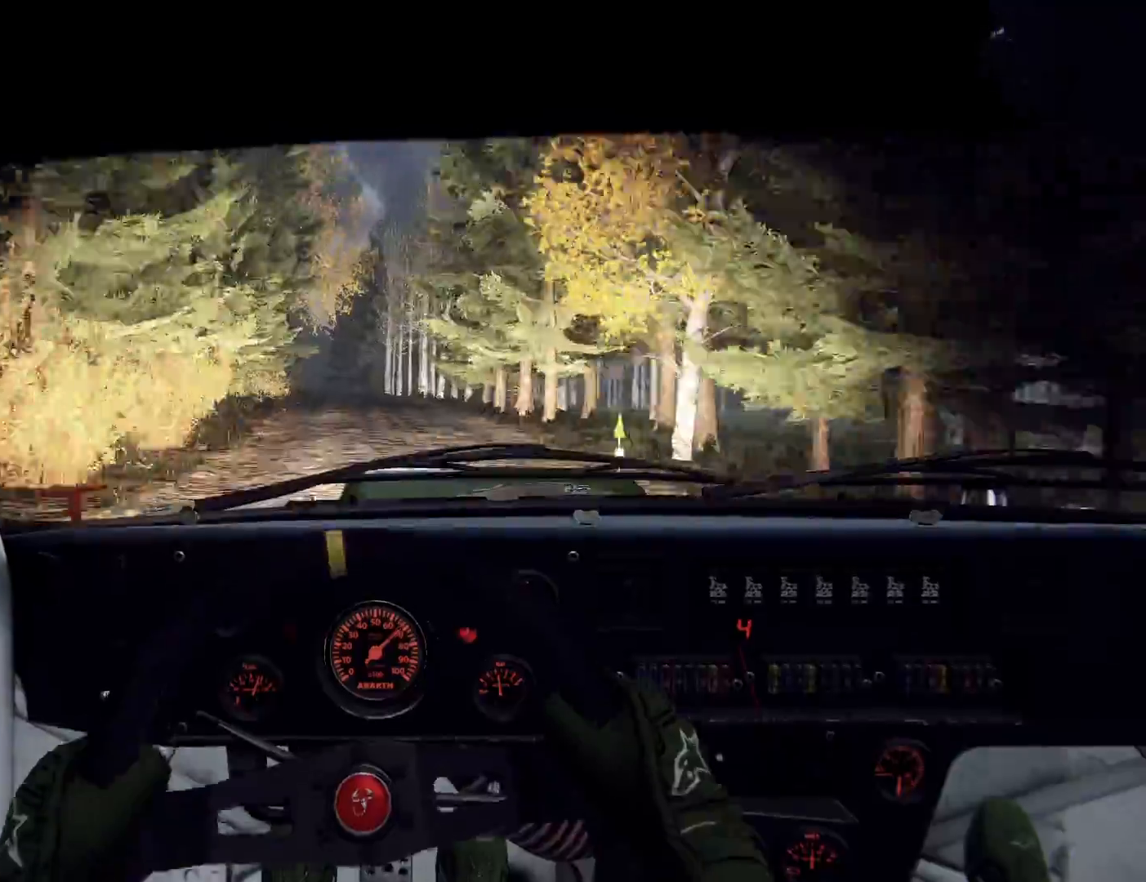
{"buttons": [], "left_stick": "down-left", "right_stick": "up", "events": [[133, "left_stick", "down-left"], [267, "left_stick", "center"], [467, "left_stick", "down-left"]]}
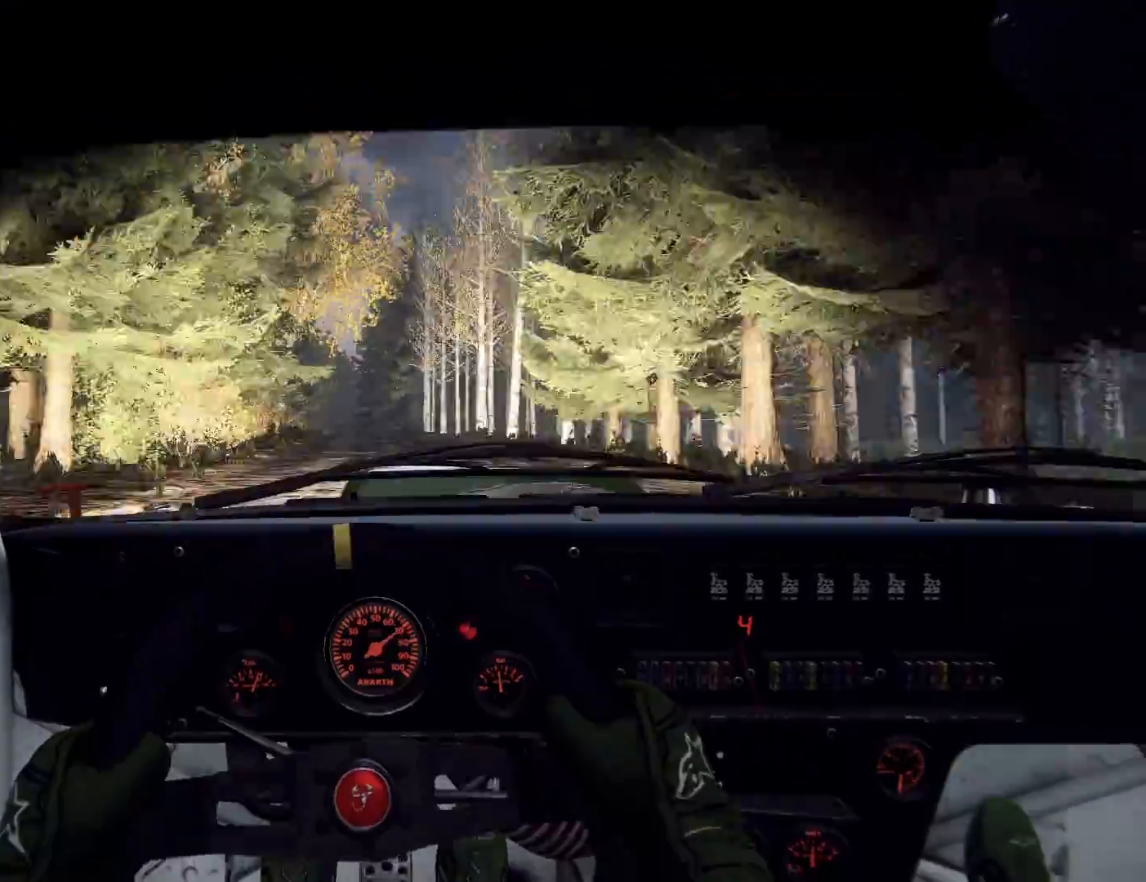
{"buttons": [], "left_stick": "left", "right_stick": "up", "events": [[100, "left_stick", "center"], [233, "left_stick", "left"], [300, "left_stick", "center"], [400, "R1", "down"], [433, "left_stick", "left"], [467, "R1", "up"]]}
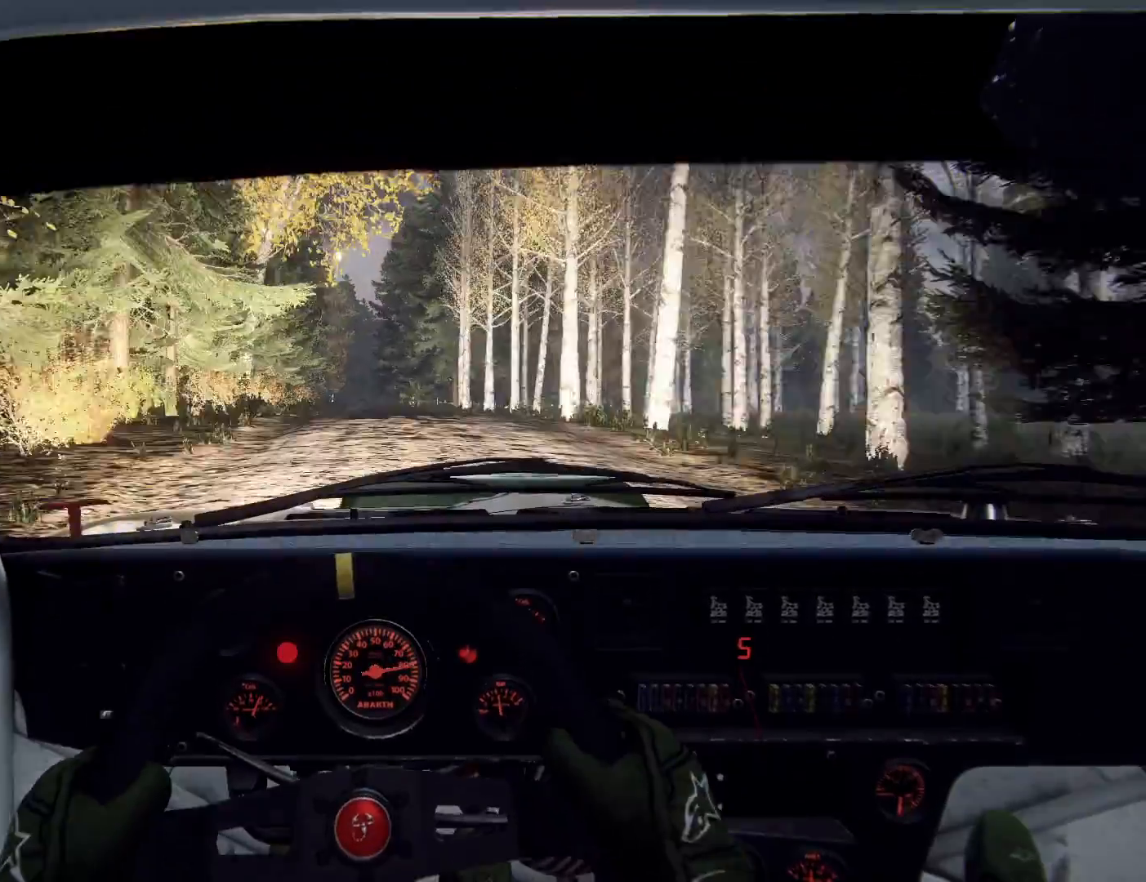
{"buttons": [], "left_stick": "center", "right_stick": "up", "events": [[33, "left_stick", "center"]]}
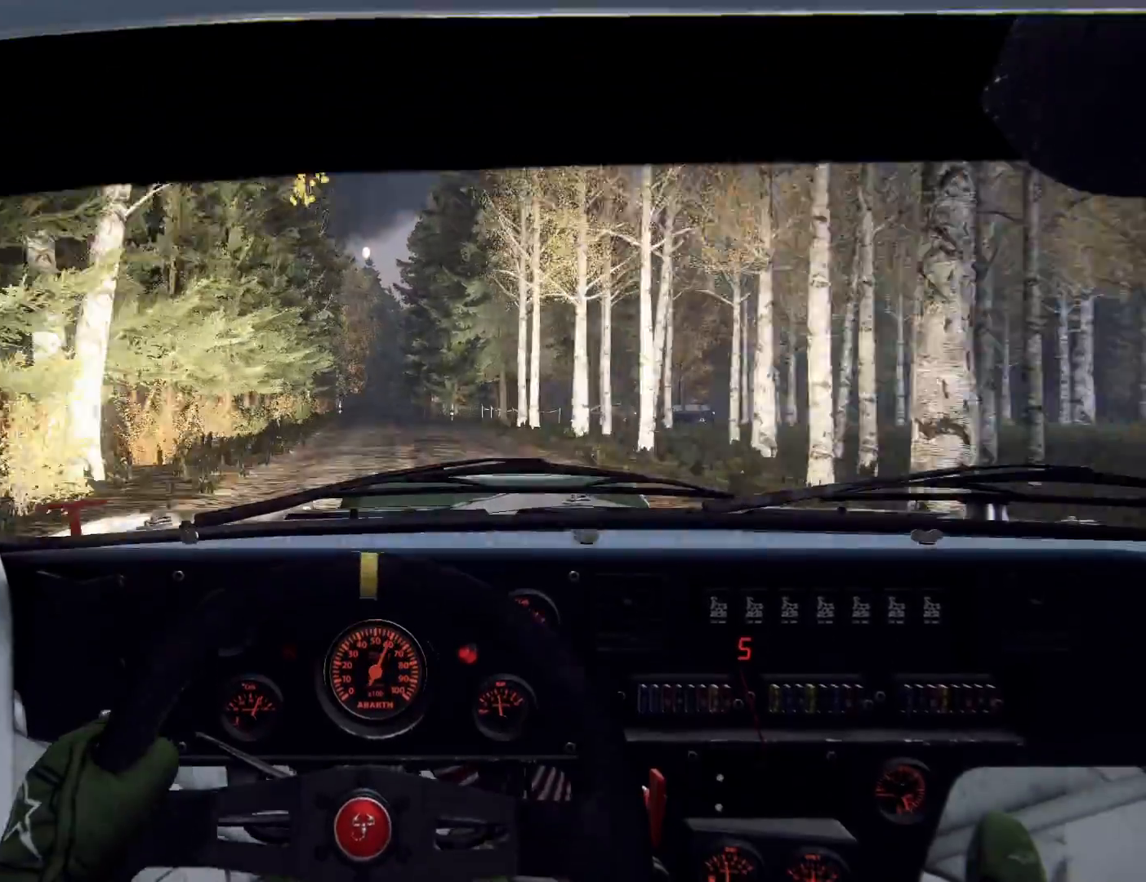
{"buttons": [], "left_stick": "center", "right_stick": "up", "events": [[33, "left_stick", "left"], [200, "left_stick", "center"], [200, "right_stick", "center"], [333, "right_stick", "up-right"], [400, "right_stick", "up"]]}
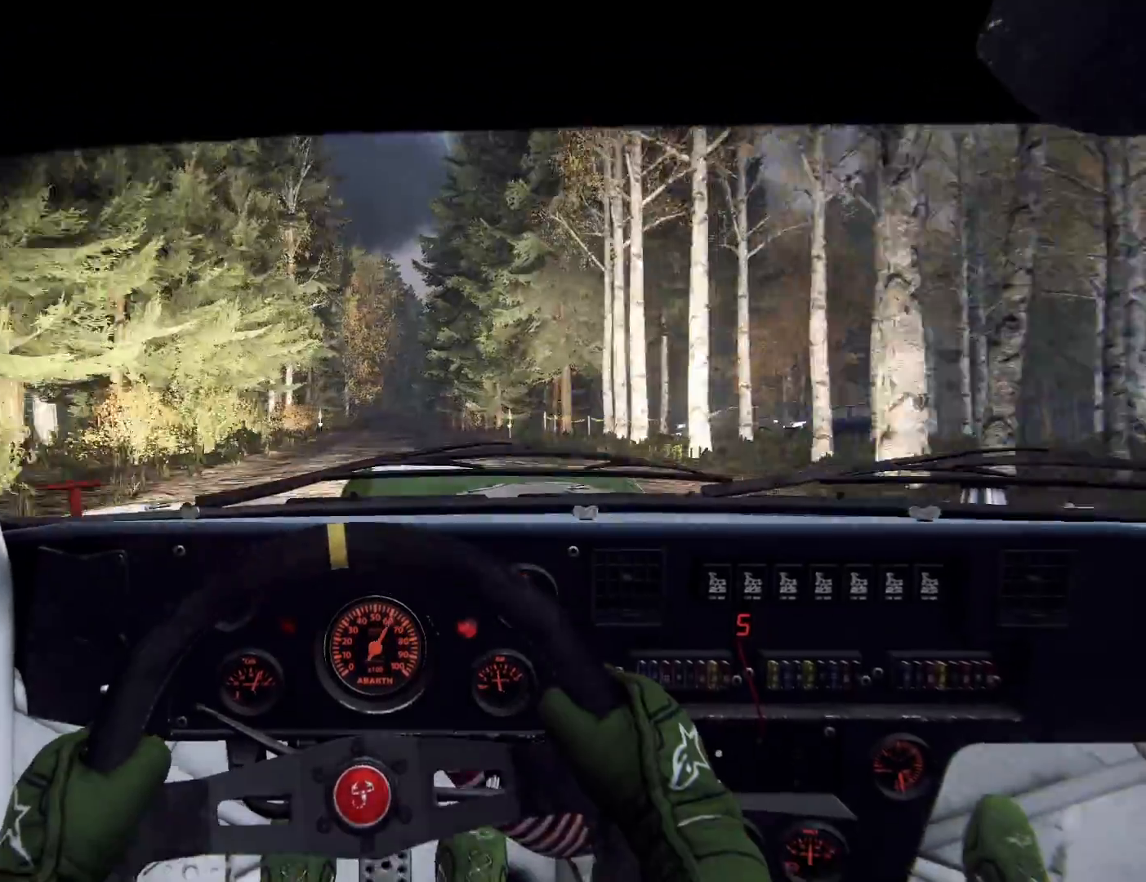
{"buttons": [], "left_stick": "center", "right_stick": "up"}
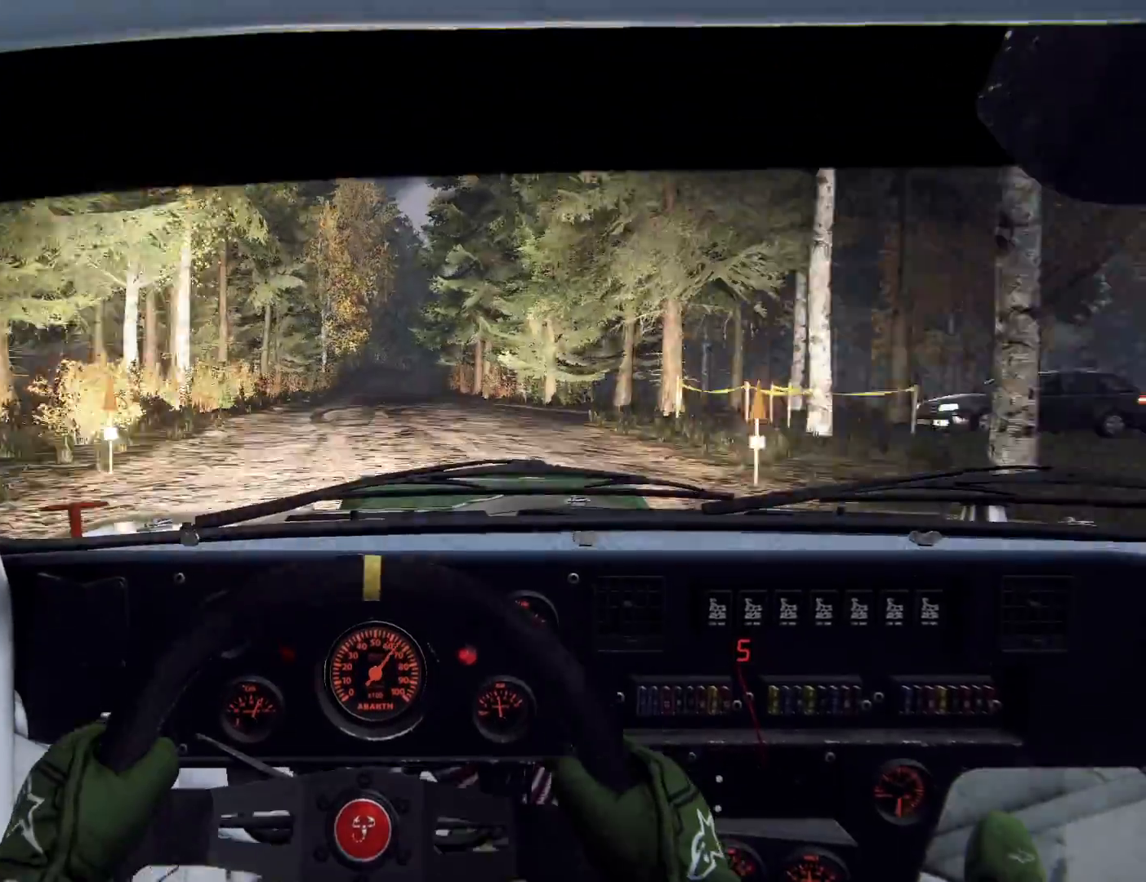
{"buttons": [], "left_stick": "right", "right_stick": "center", "events": [[300, "left_stick", "right"], [433, "right_stick", "center"]]}
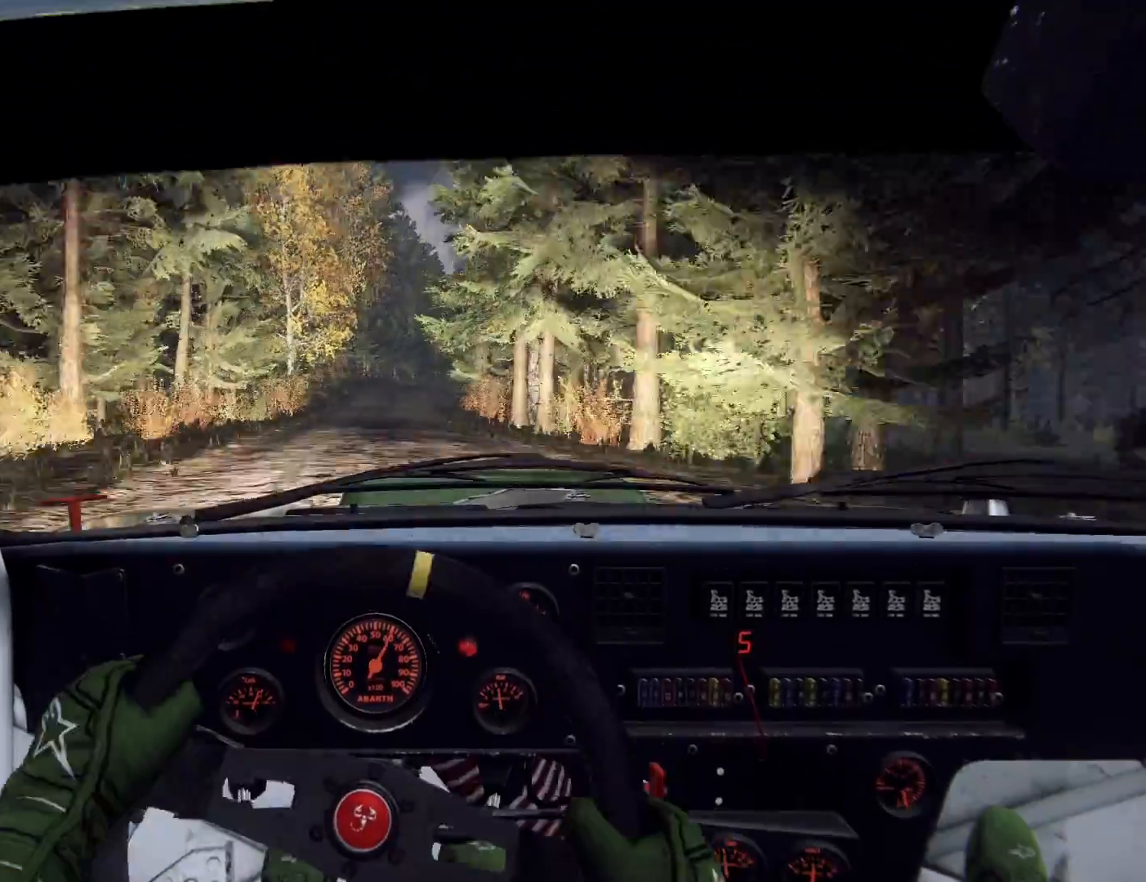
{"buttons": [], "left_stick": "right", "right_stick": "center", "events": [[33, "left_stick", "center"], [133, "right_stick", "up"], [167, "left_stick", "right"], [267, "right_stick", "center"], [300, "left_stick", "center"], [400, "left_stick", "right"], [433, "L2", "down"], [500, "L2", "up"]]}
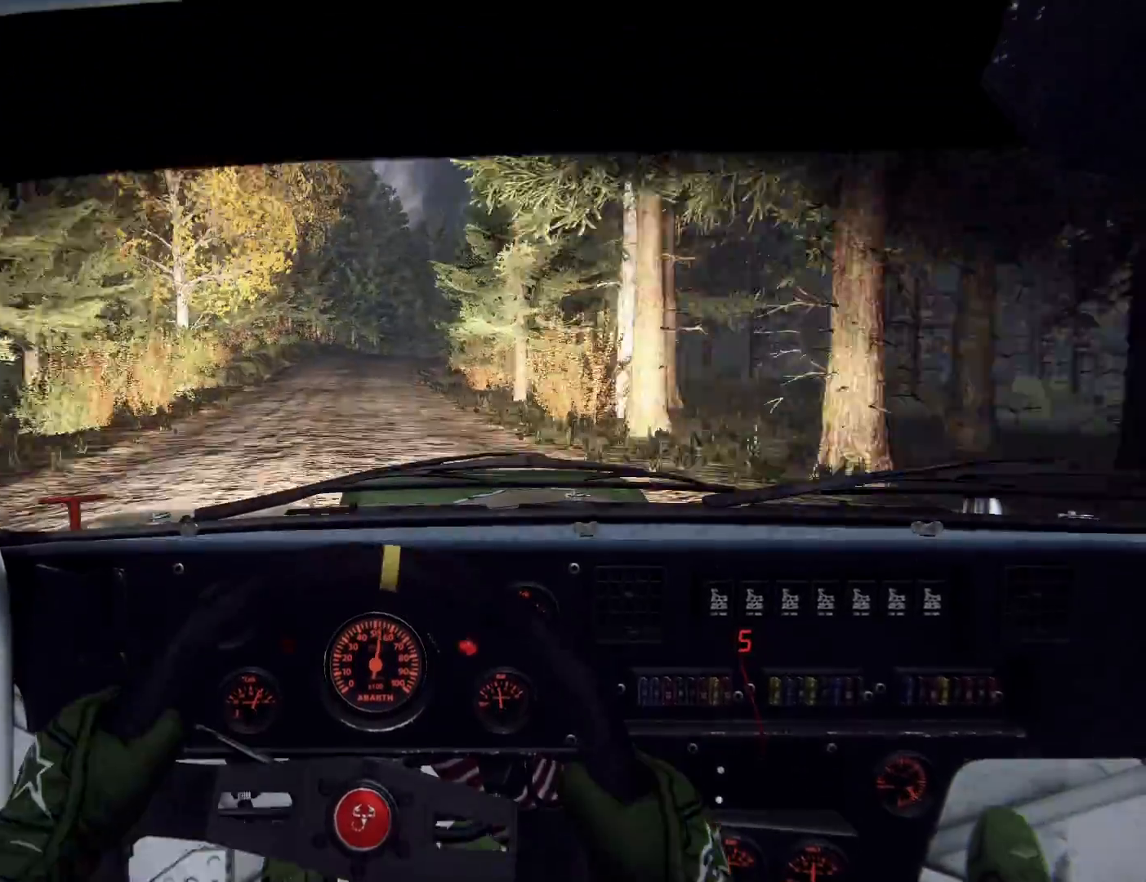
{"buttons": [], "left_stick": "center", "right_stick": "up", "events": [[33, "left_stick", "center"], [33, "right_stick", "up"], [200, "L2", "down"], [200, "right_stick", "center"], [233, "L2", "up"], [433, "right_stick", "up"]]}
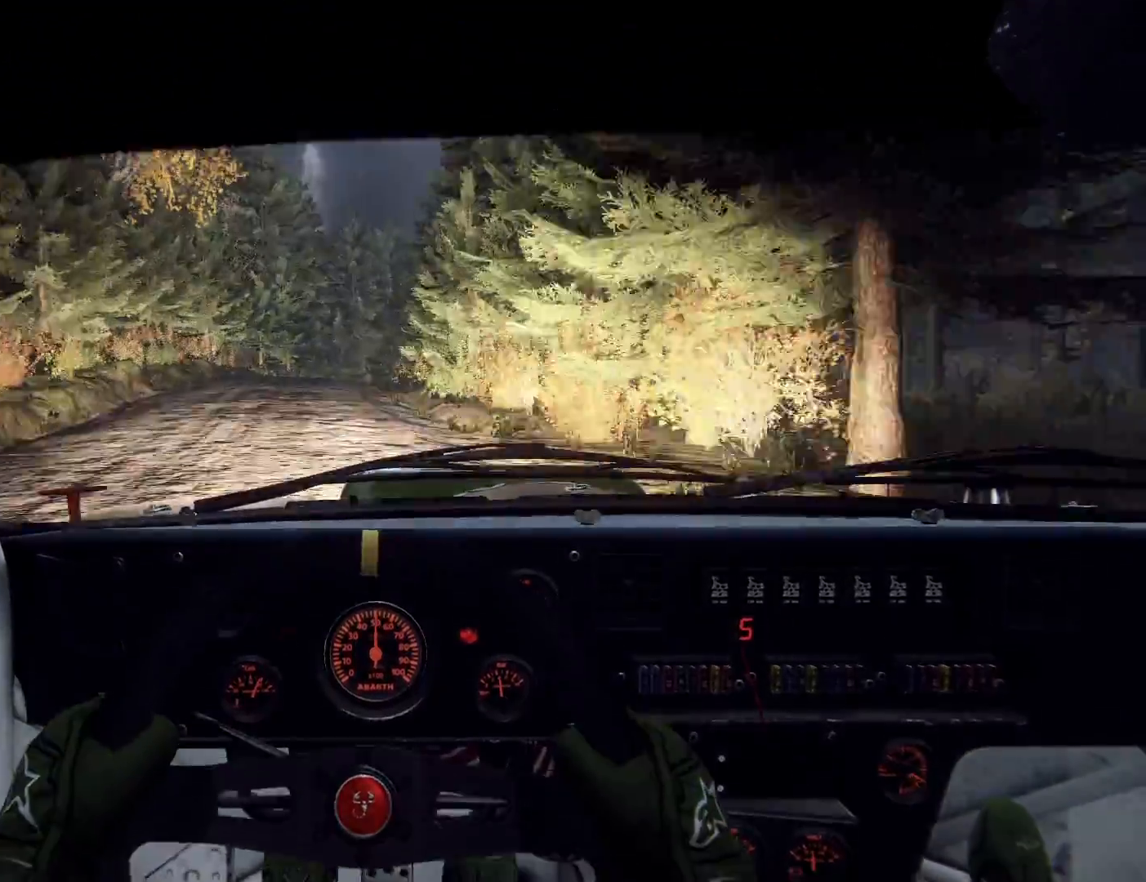
{"buttons": ["L2"], "left_stick": "right", "right_stick": "center", "events": [[33, "left_stick", "right"], [33, "right_stick", "center"], [133, "left_stick", "center"], [200, "left_stick", "down-left"], [300, "left_stick", "center"], [333, "right_stick", "up"], [500, "L2", "down"], [500, "left_stick", "right"], [500, "right_stick", "center"]]}
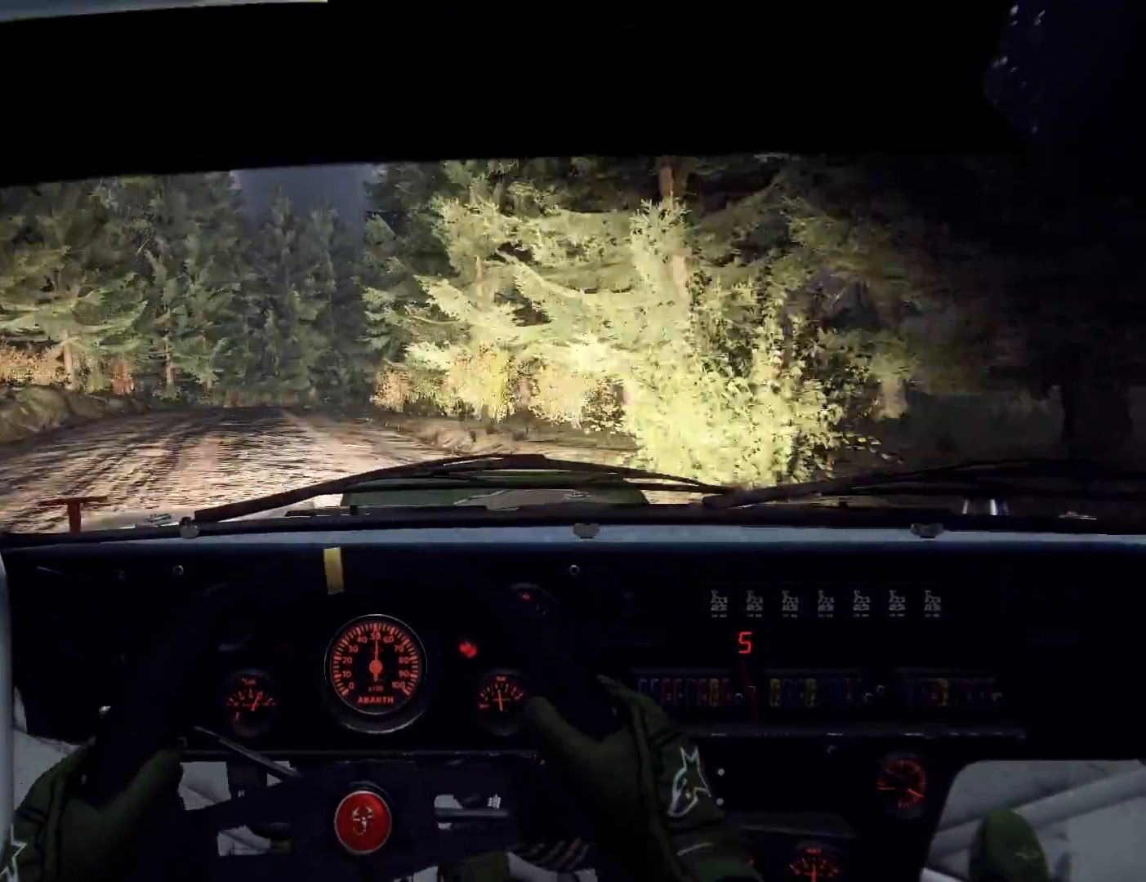
{"buttons": [], "left_stick": "center", "right_stick": "center", "events": [[67, "L2", "up"], [67, "left_stick", "center"], [167, "left_stick", "down-left"], [233, "right_stick", "up"], [300, "left_stick", "center"], [400, "L2", "down"], [400, "right_stick", "center"], [500, "L2", "up"]]}
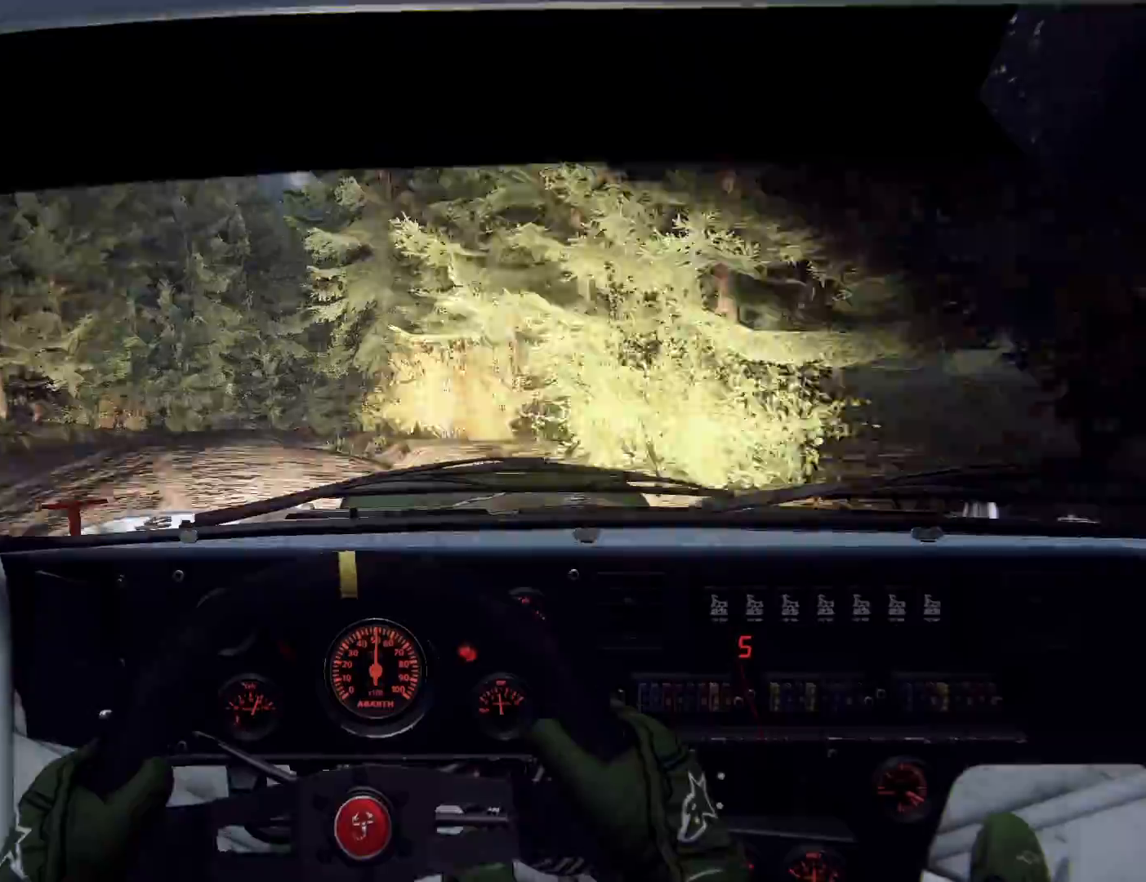
{"buttons": [], "left_stick": "right", "right_stick": "center", "events": [[100, "left_stick", "left"], [267, "L2", "down"], [267, "left_stick", "center"], [400, "L2", "up"], [400, "left_stick", "right"]]}
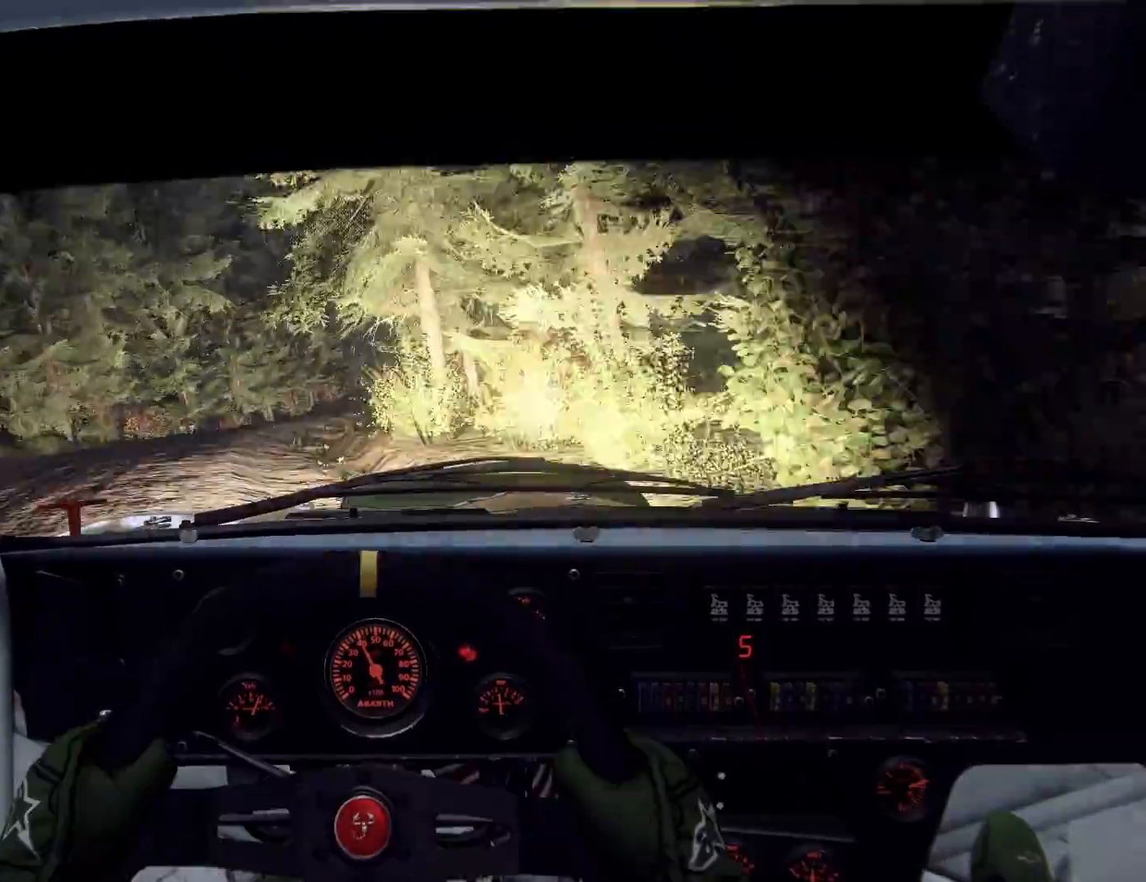
{"buttons": [], "left_stick": "left", "right_stick": "up", "events": [[67, "left_stick", "center"], [100, "L2", "down"], [133, "L2", "up"], [167, "L1", "down"], [300, "L1", "up"], [333, "left_stick", "right"], [400, "left_stick", "center"], [500, "left_stick", "left"], [500, "right_stick", "up"]]}
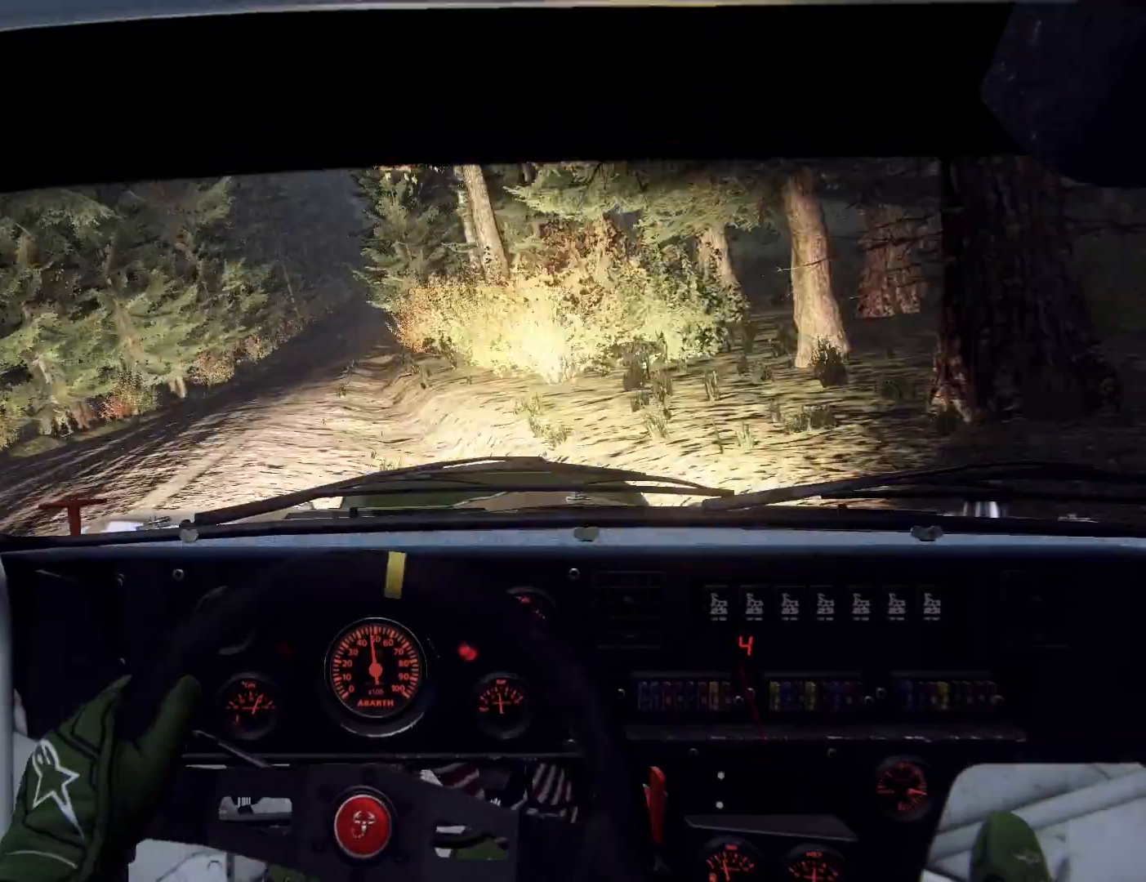
{"buttons": [], "left_stick": "center", "right_stick": "up", "events": [[167, "left_stick", "center"], [267, "right_stick", "center"], [500, "right_stick", "up"]]}